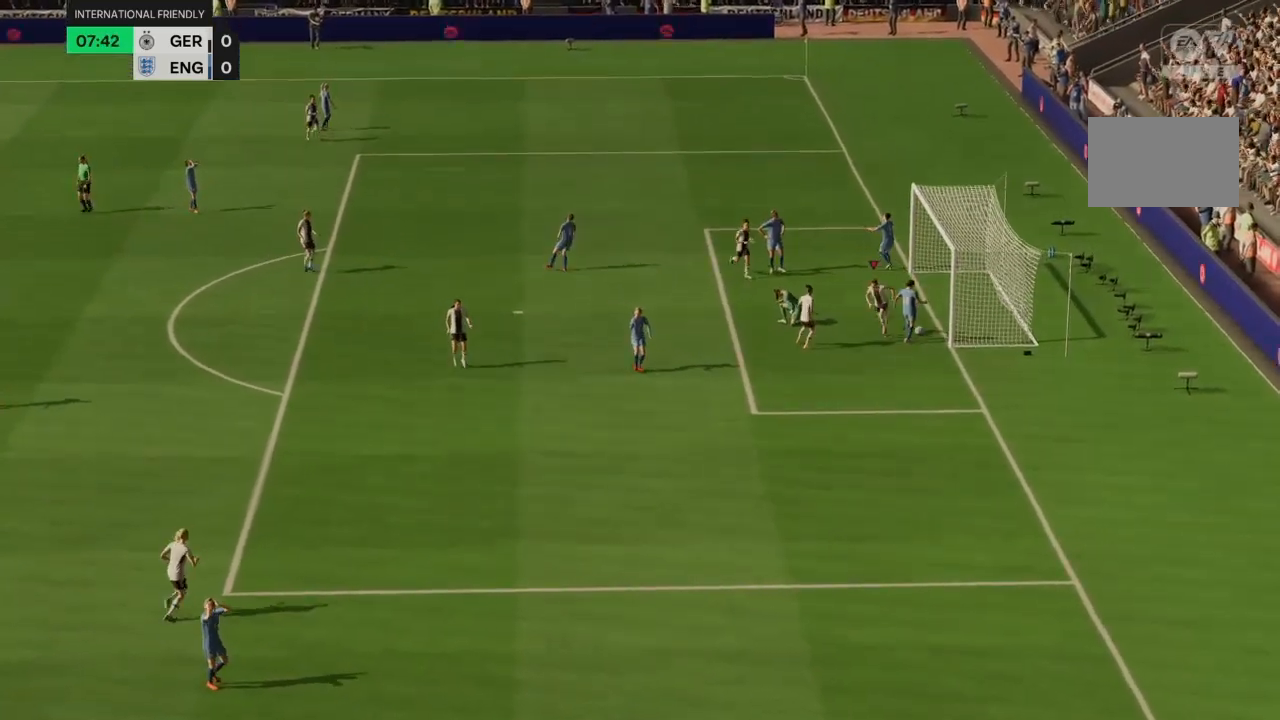
Gameplay with a controller (PlayStation layout); each line is a JSON object with the inputs held at the frame after it. "events" lists button and stick changes between this image and that frame as [ms after this image, input, new state], when the widget could be followed in between. Not read: L3 R3.
{"buttons": ["R2"], "left_stick": "down", "right_stick": "center", "events": [[133, "left_stick", "down"], [200, "right_stick", "down"], [367, "right_stick", "center"]]}
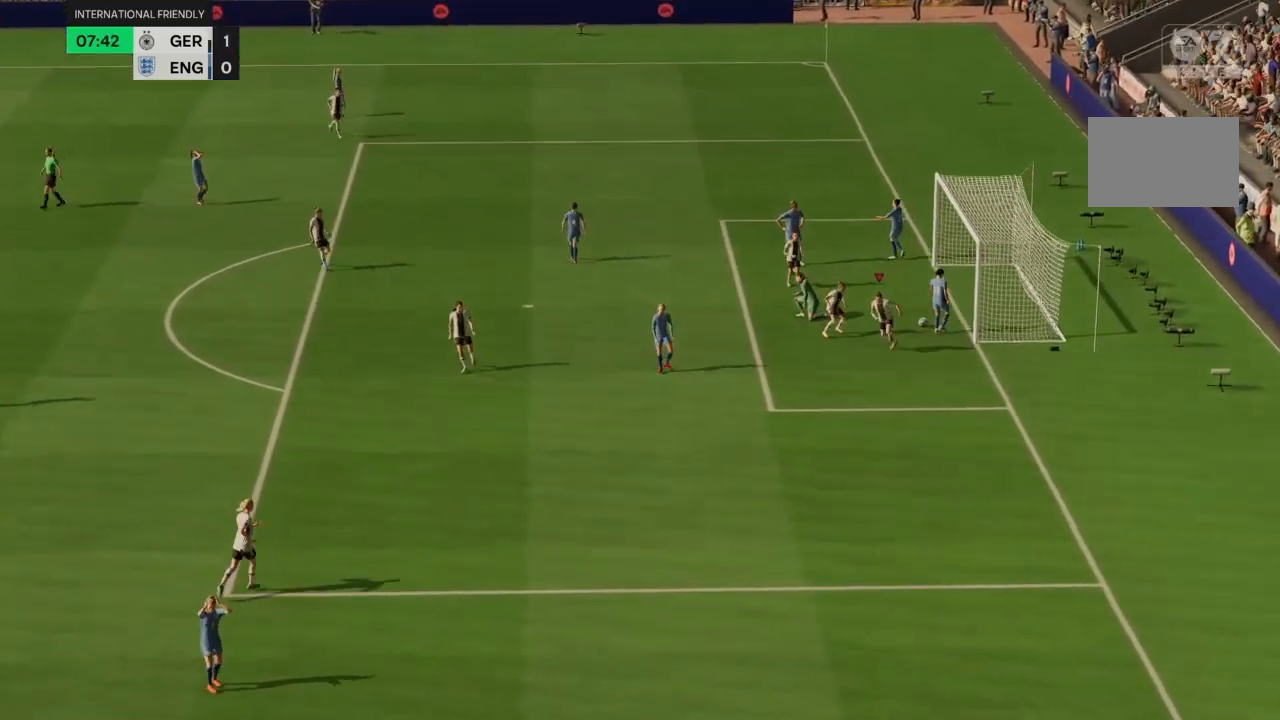
{"buttons": [], "left_stick": "down", "right_stick": "center", "events": [[501, "R2", "up"]]}
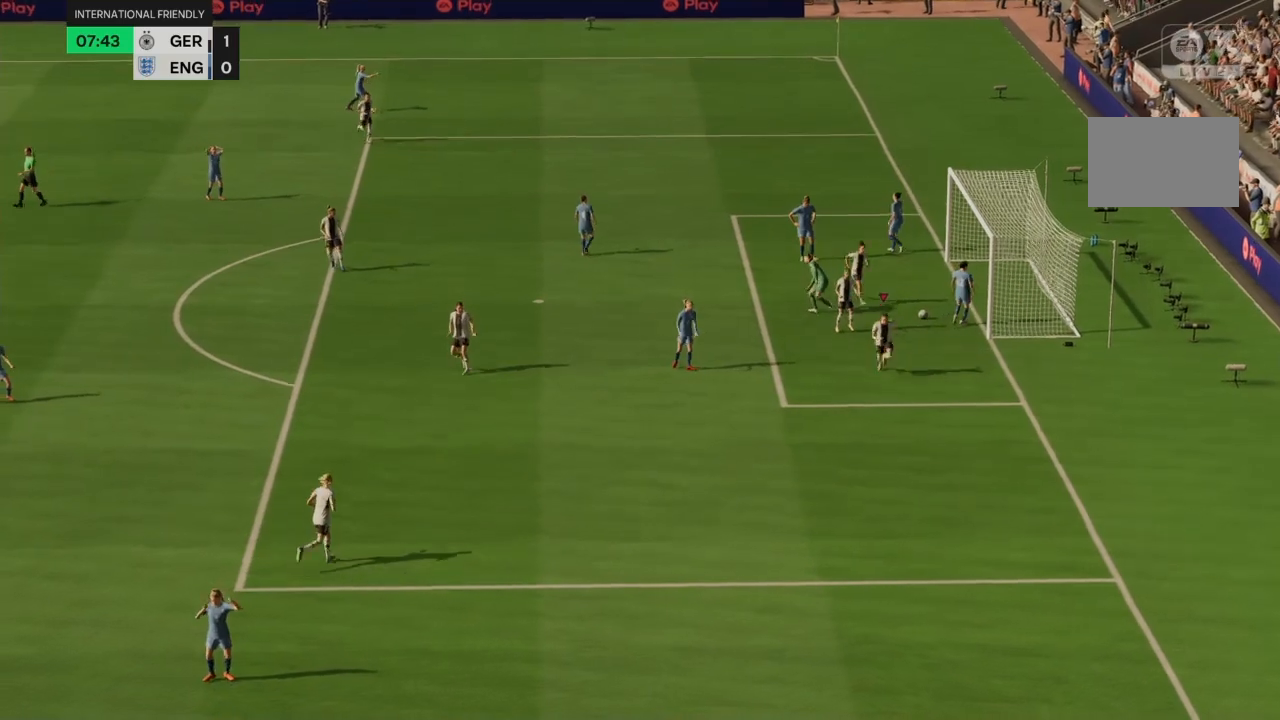
{"buttons": [], "left_stick": "down", "right_stick": "center", "events": []}
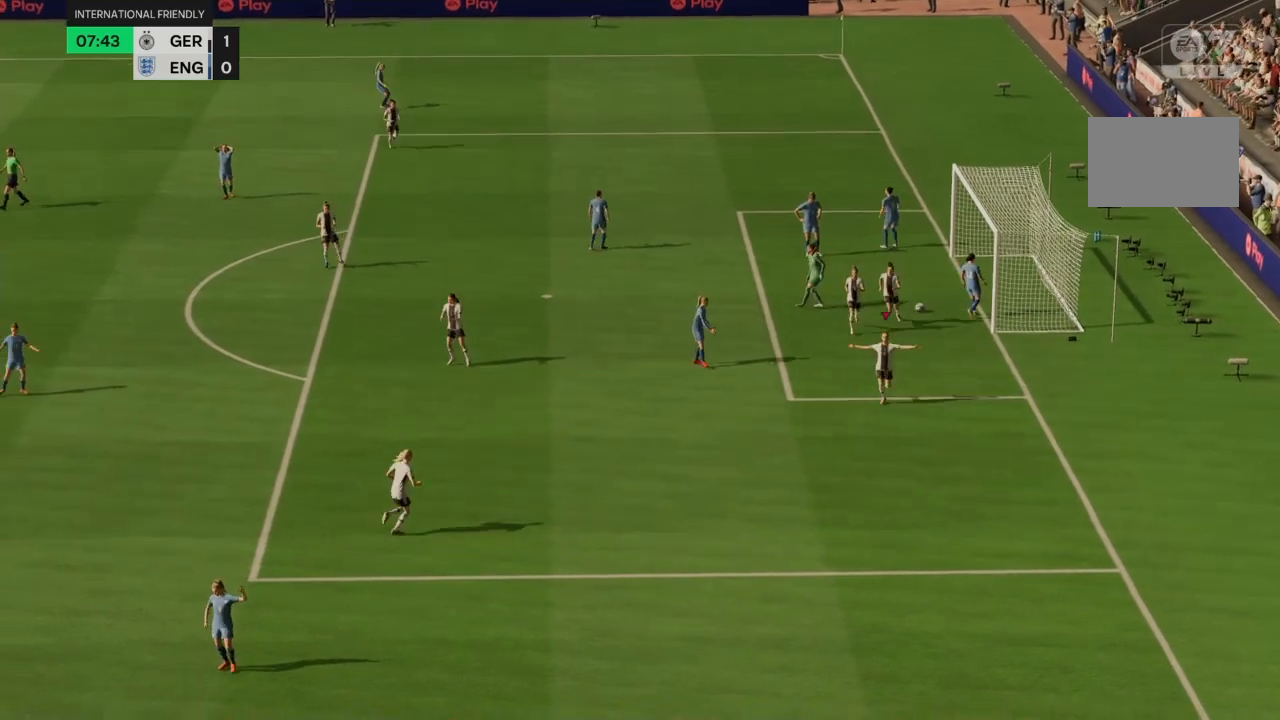
{"buttons": ["R2"], "left_stick": "down", "right_stick": "center", "events": [[34, "R2", "down"], [334, "R2", "up"], [467, "R2", "down"]]}
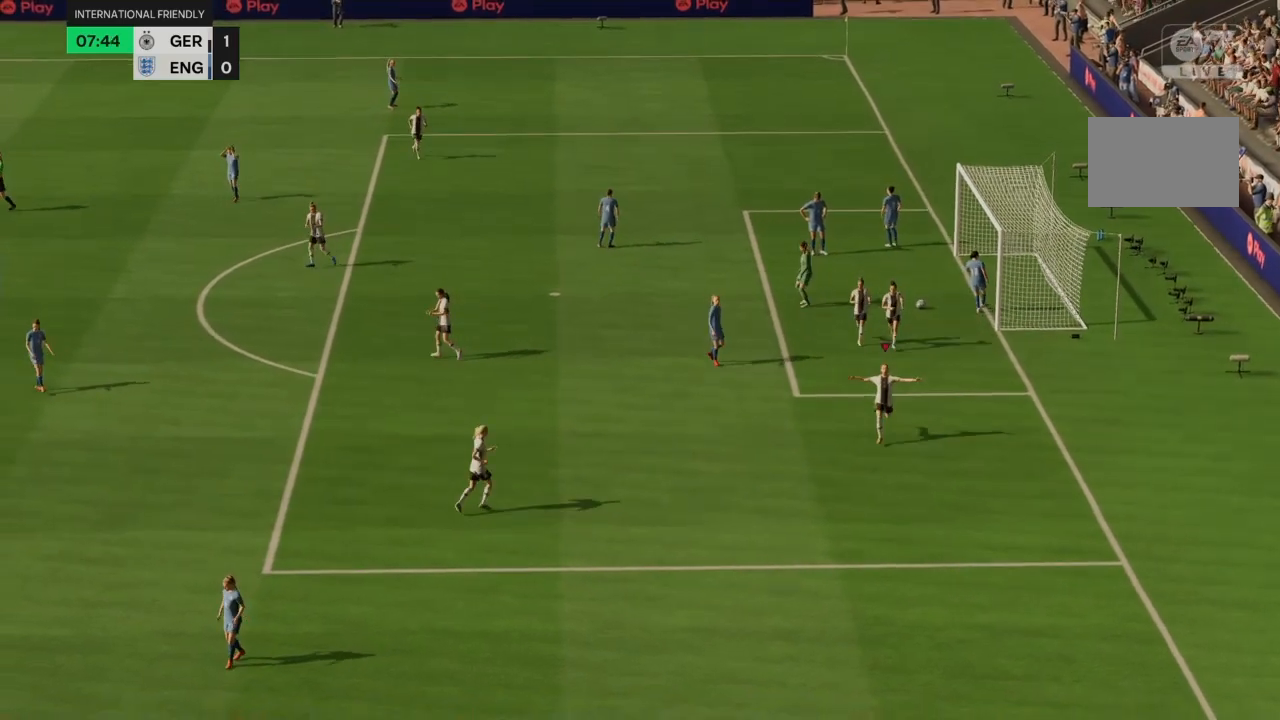
{"buttons": ["R2"], "left_stick": "down", "right_stick": "center", "events": [[33, "R2", "up"], [267, "R2", "down"]]}
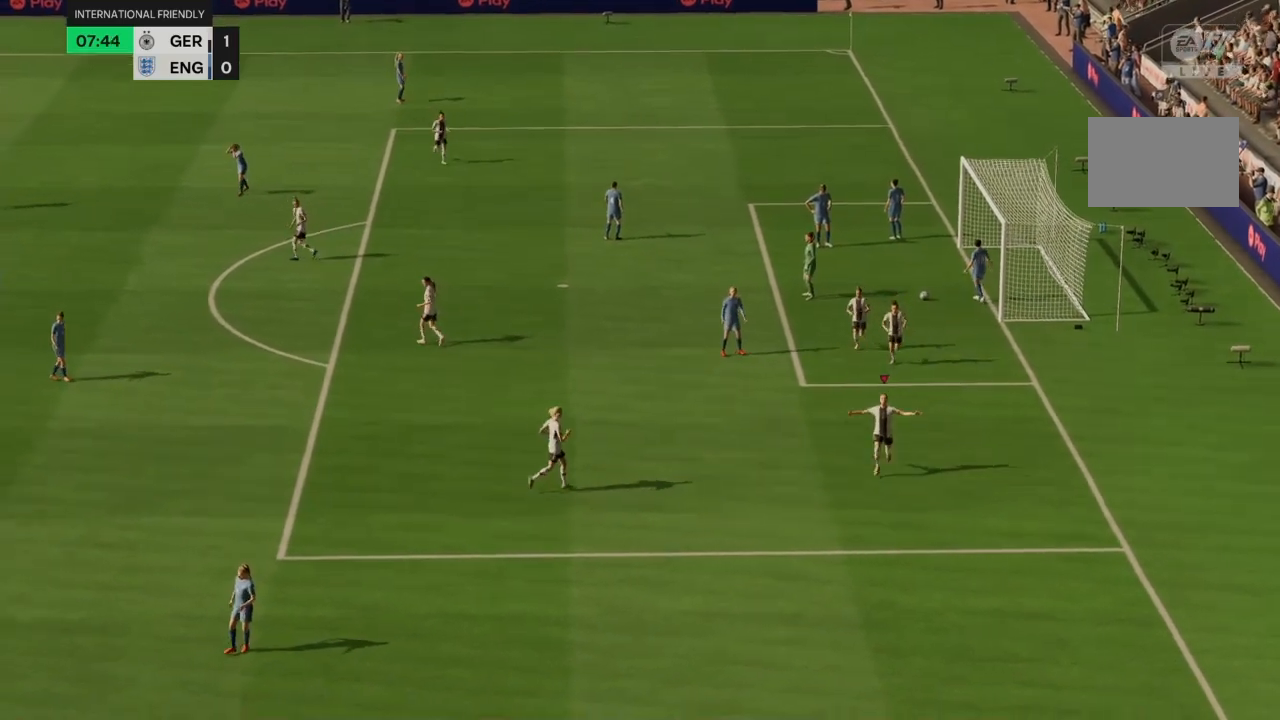
{"buttons": [], "left_stick": "down", "right_stick": "center", "events": [[401, "R2", "up"]]}